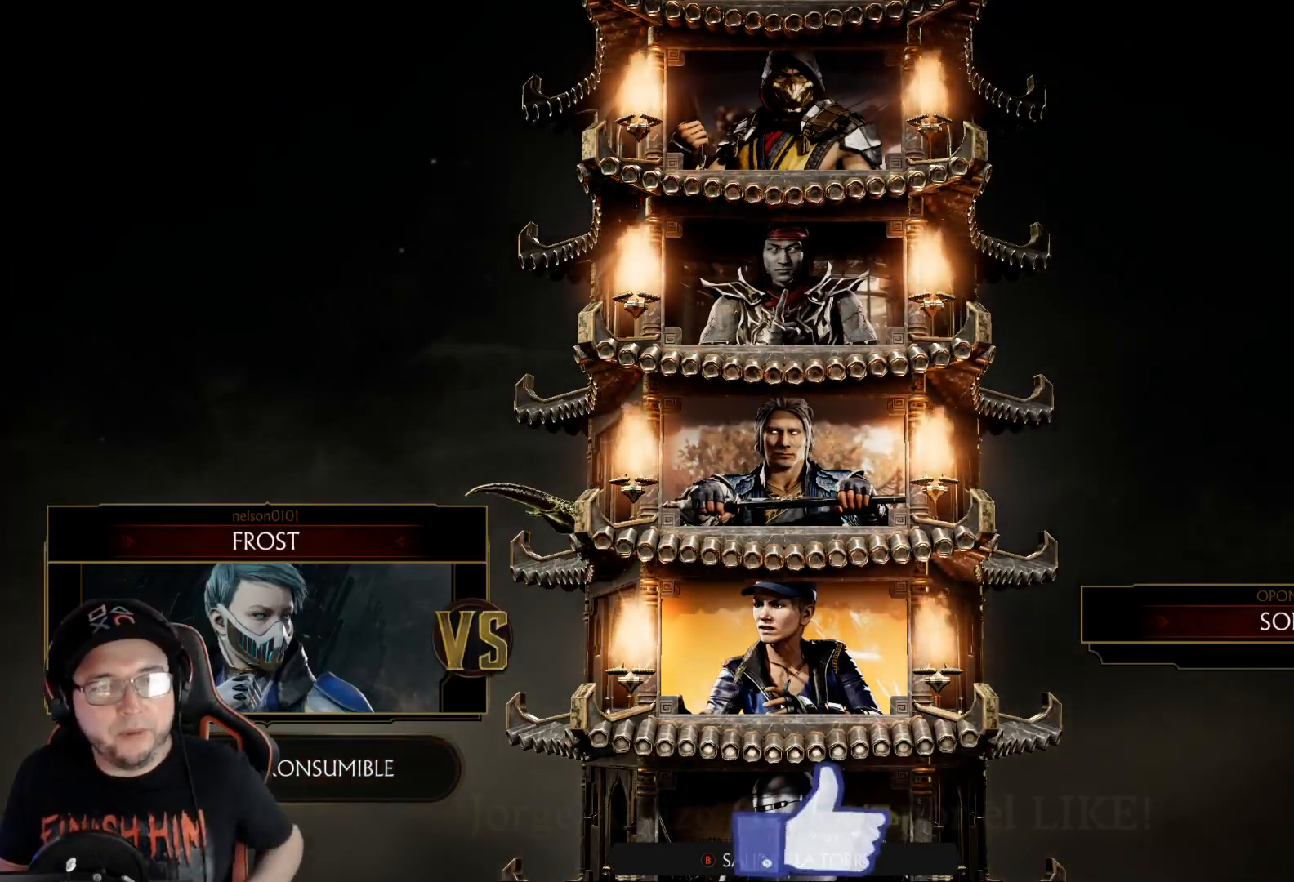
Gameplay with a controller (Xbox layout); each line is a JSON object with the inputs held at the frame after it. "events" lists button and stick changes between this image and that frame as [ms after this image, input, new state], when the widget could be followed in between.
{"buttons": [], "left_stick": "center", "right_stick": "center", "events": []}
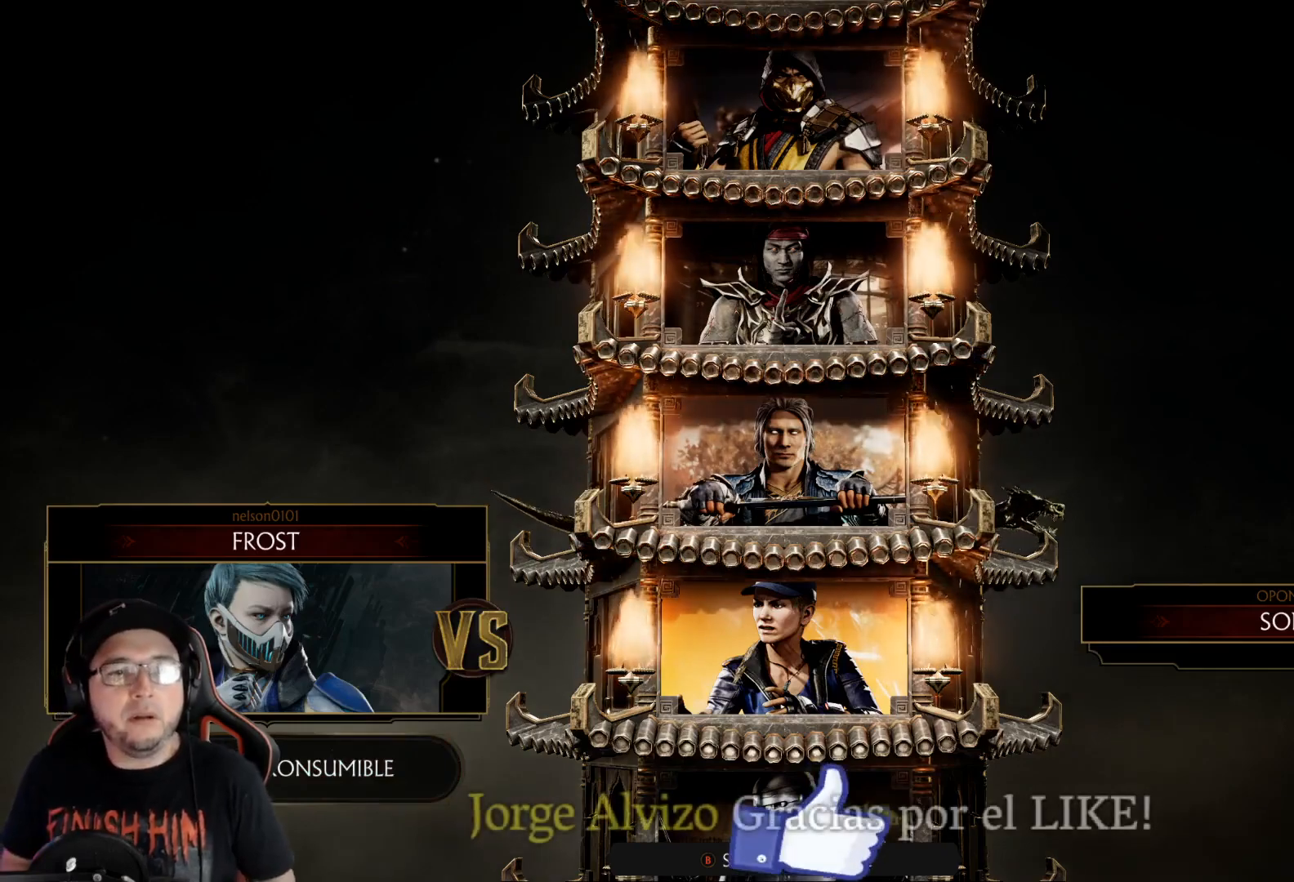
{"buttons": [], "left_stick": "center", "right_stick": "center", "events": [[101, "A", "down"], [167, "A", "up"], [268, "A", "down"], [318, "A", "up"], [418, "A", "down"], [452, "A", "up"]]}
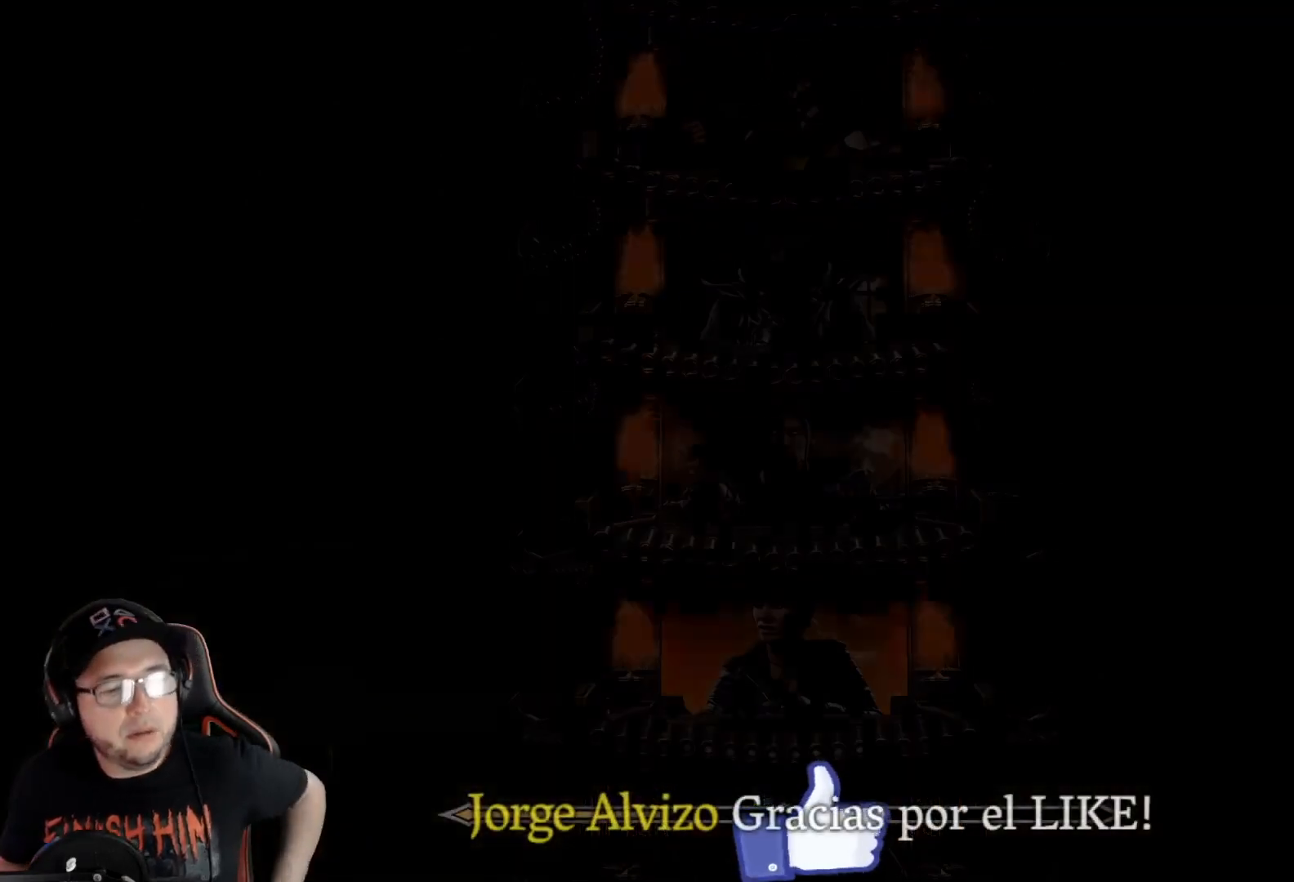
{"buttons": ["A"], "left_stick": "center", "right_stick": "center", "events": [[33, "A", "down"], [83, "A", "up"], [167, "A", "down"], [234, "A", "up"], [317, "A", "down"], [384, "A", "up"], [485, "A", "down"]]}
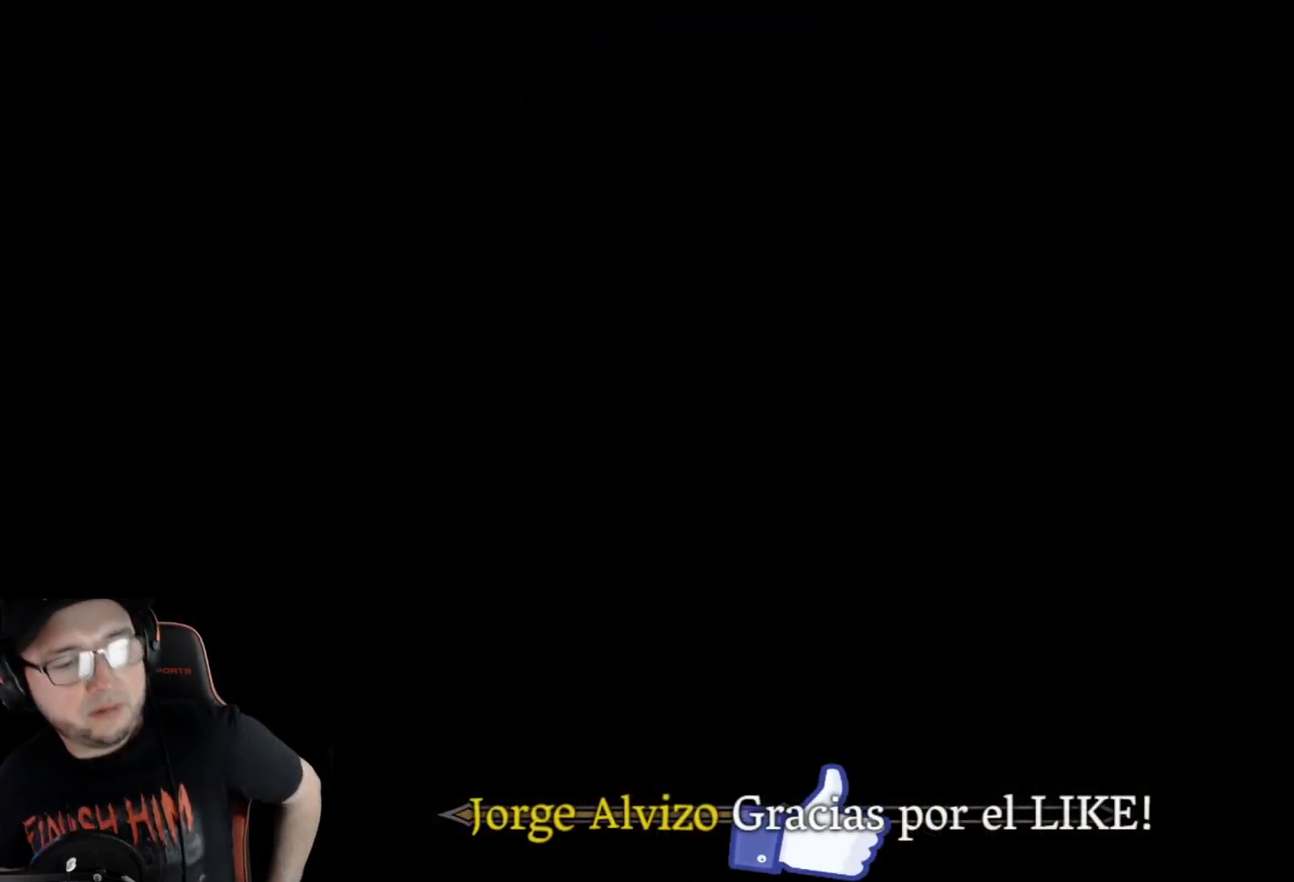
{"buttons": ["A"], "left_stick": "center", "right_stick": "center", "events": [[50, "A", "up"], [151, "A", "down"], [201, "A", "up"], [301, "A", "down"], [368, "A", "up"], [435, "A", "down"]]}
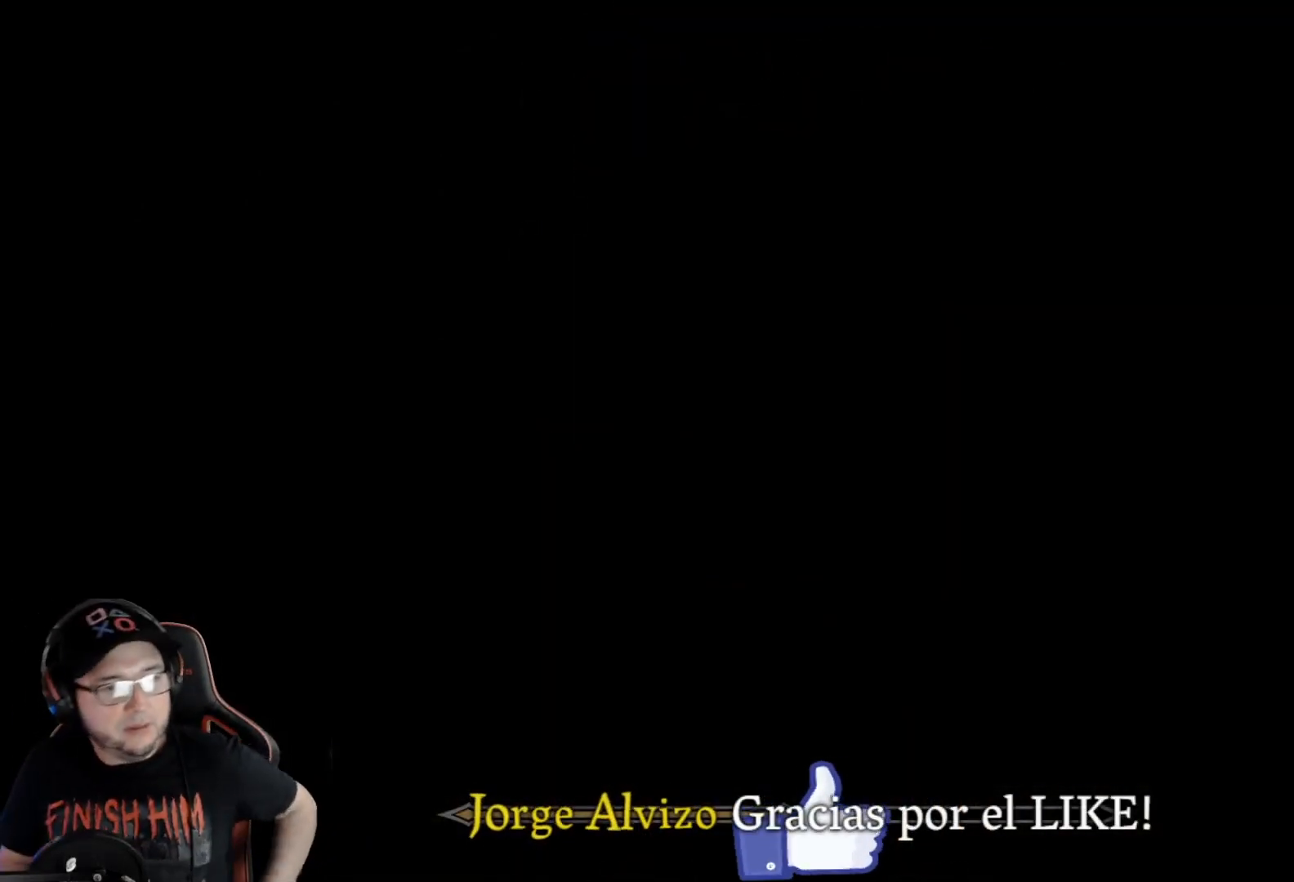
{"buttons": [], "left_stick": "center", "right_stick": "center", "events": [[33, "A", "up"], [100, "A", "down"], [167, "A", "up"]]}
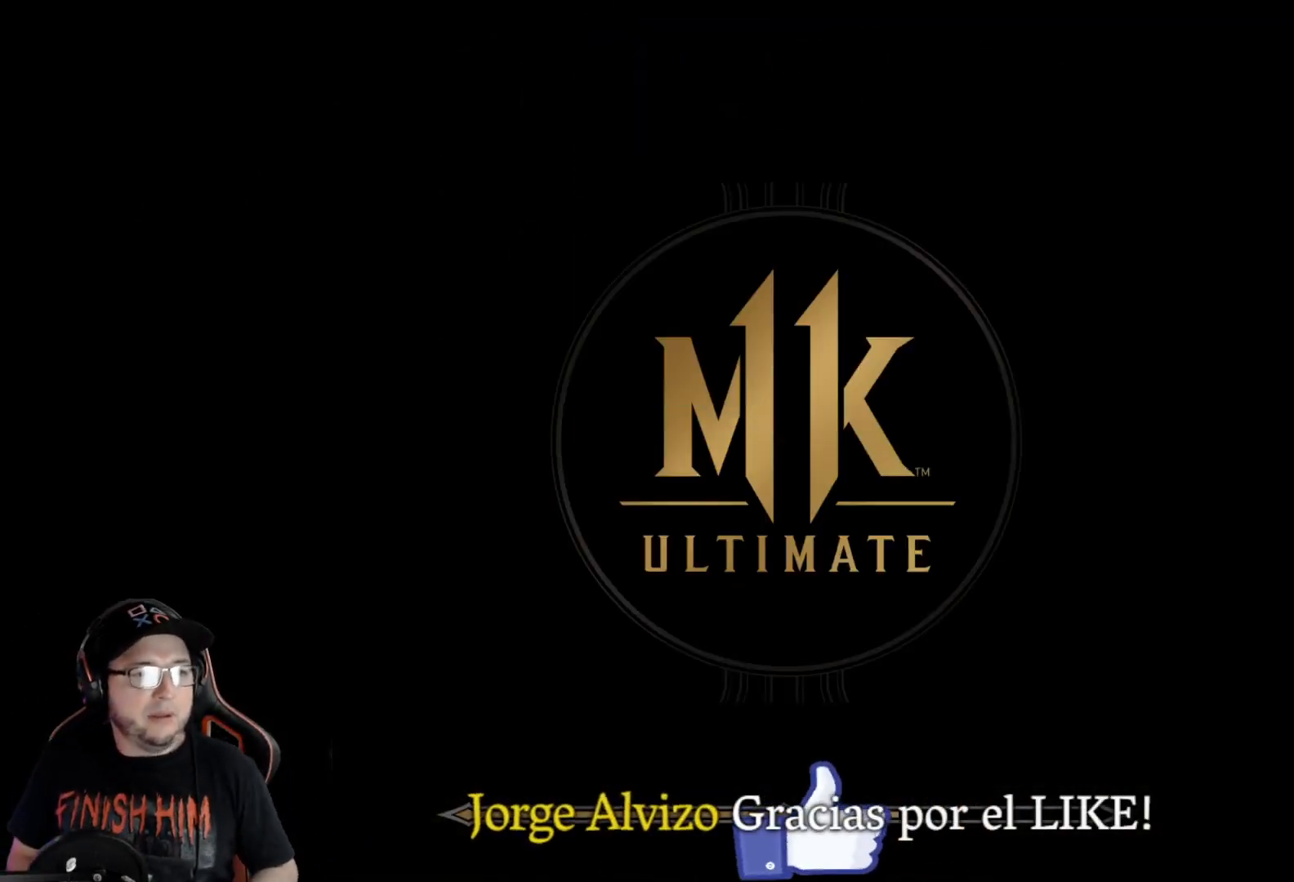
{"buttons": [], "left_stick": "center", "right_stick": "center", "events": []}
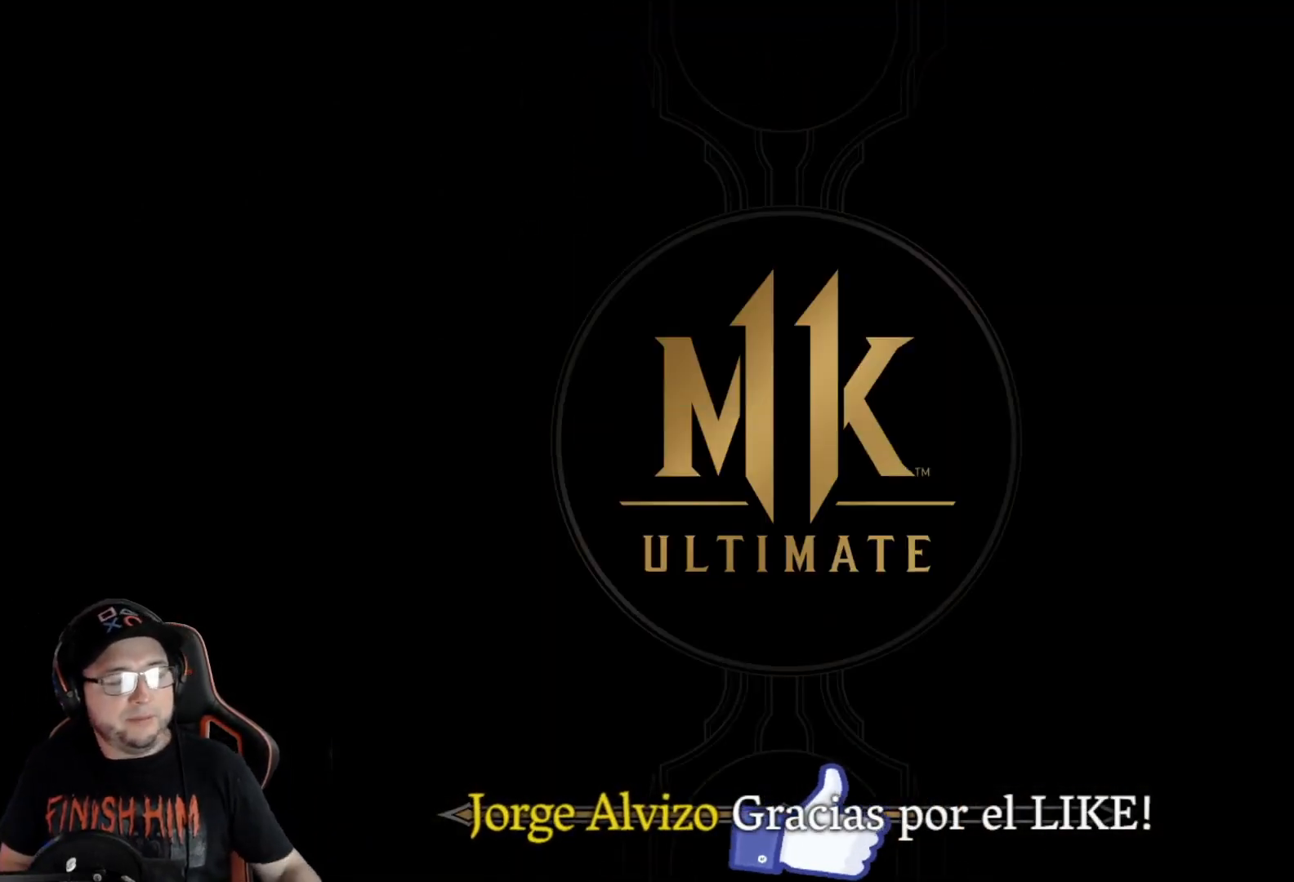
{"buttons": [], "left_stick": "center", "right_stick": "center", "events": []}
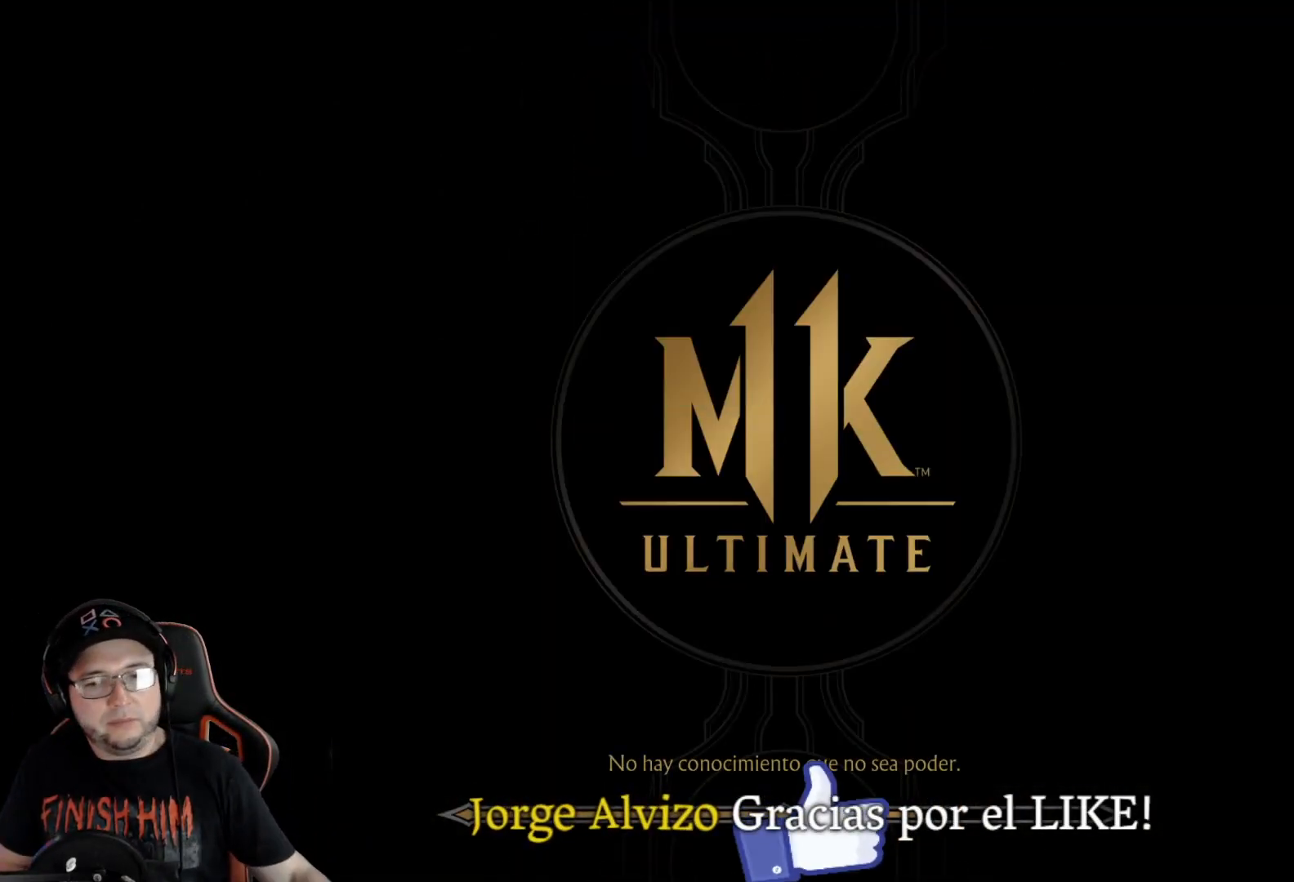
{"buttons": [], "left_stick": "center", "right_stick": "center", "events": []}
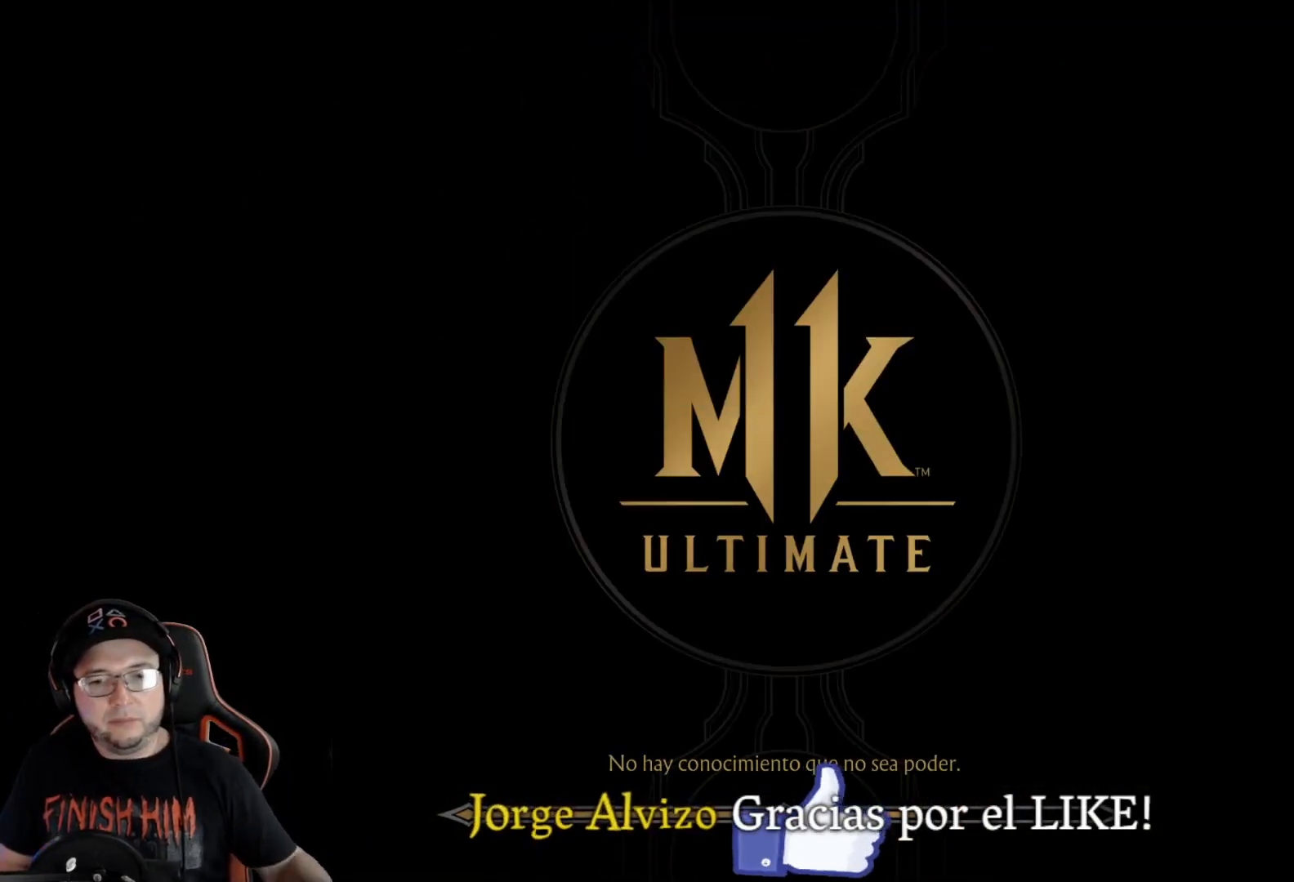
{"buttons": [], "left_stick": "center", "right_stick": "center", "events": []}
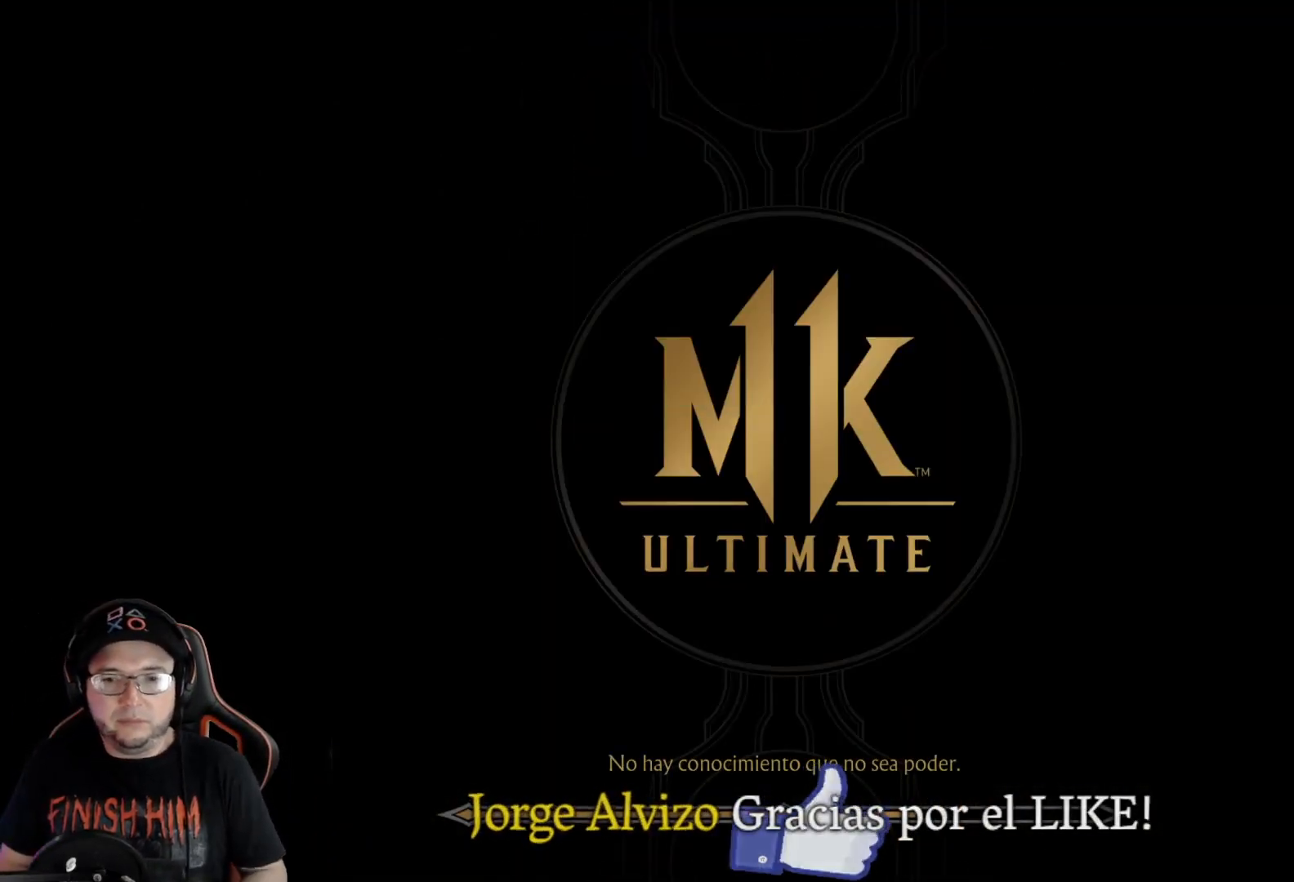
{"buttons": [], "left_stick": "center", "right_stick": "center", "events": [[401, "DPAD_LEFT", "down"], [452, "DPAD_LEFT", "up"]]}
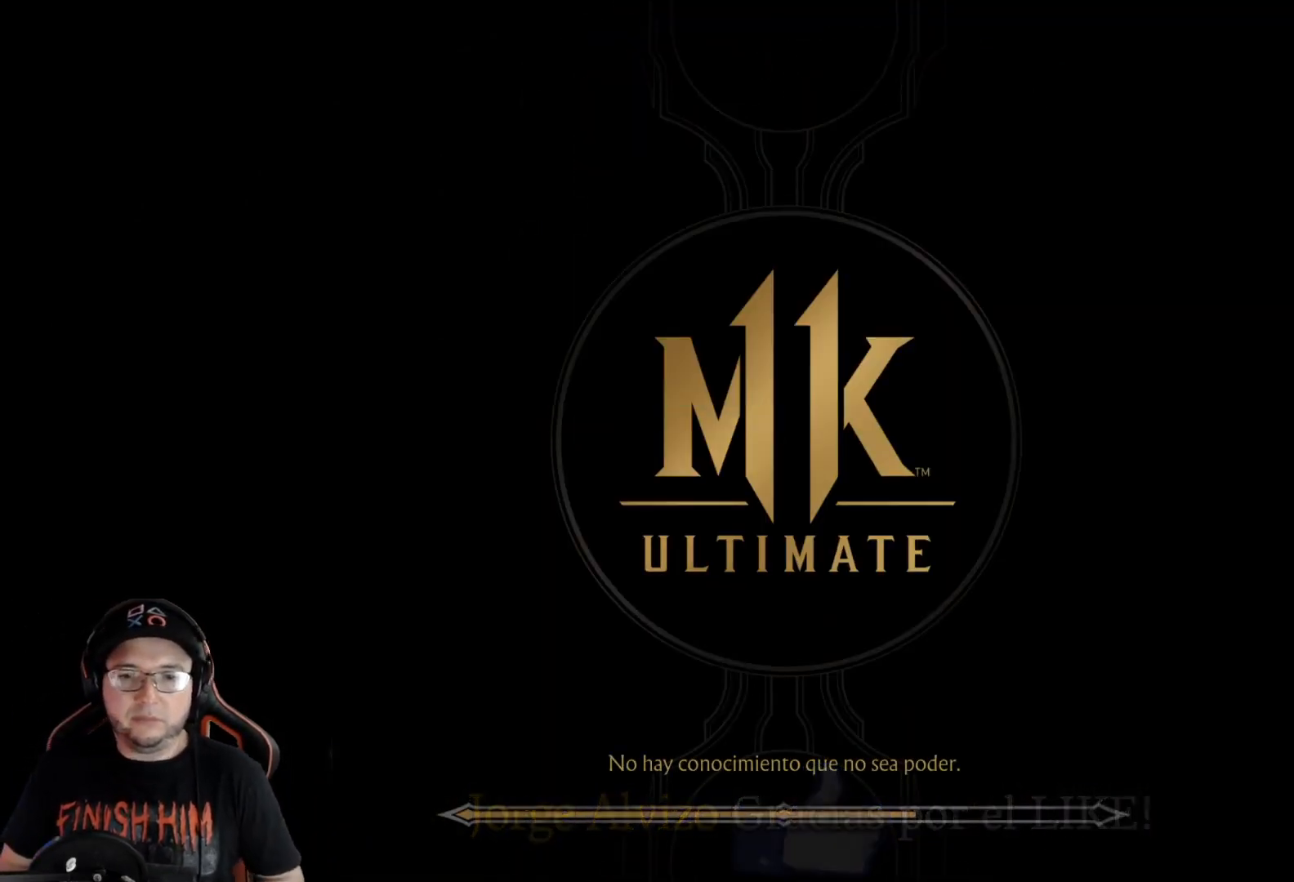
{"buttons": [], "left_stick": "center", "right_stick": "center", "events": [[33, "DPAD_LEFT", "down"], [117, "DPAD_LEFT", "up"], [234, "DPAD_LEFT", "down"], [301, "DPAD_LEFT", "up"], [368, "DPAD_LEFT", "down"], [501, "DPAD_LEFT", "up"]]}
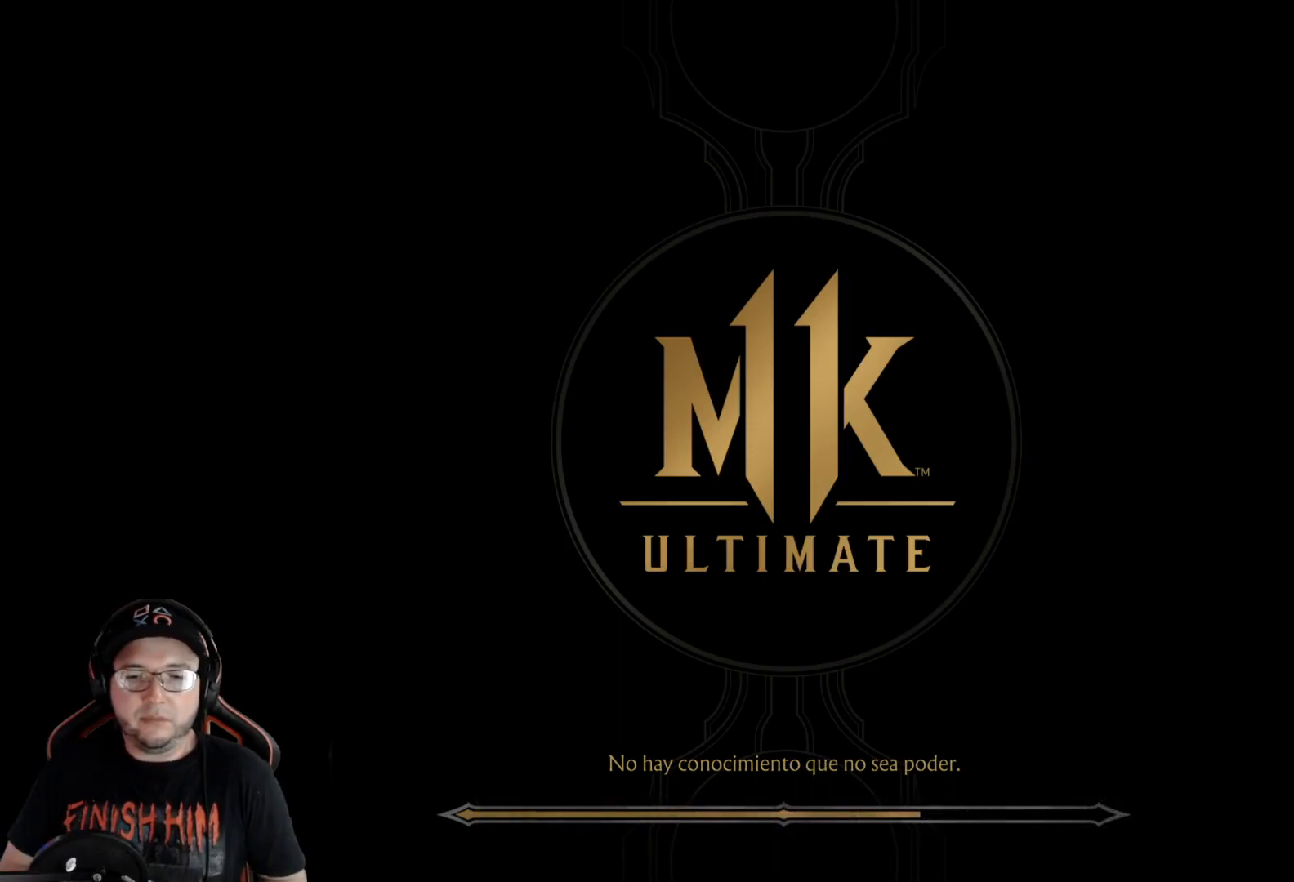
{"buttons": [], "left_stick": "center", "right_stick": "center", "events": [[84, "DPAD_LEFT", "down"], [134, "DPAD_LEFT", "up"], [218, "DPAD_LEFT", "down"], [268, "DPAD_LEFT", "up"], [318, "DPAD_LEFT", "down"], [368, "DPAD_LEFT", "up"]]}
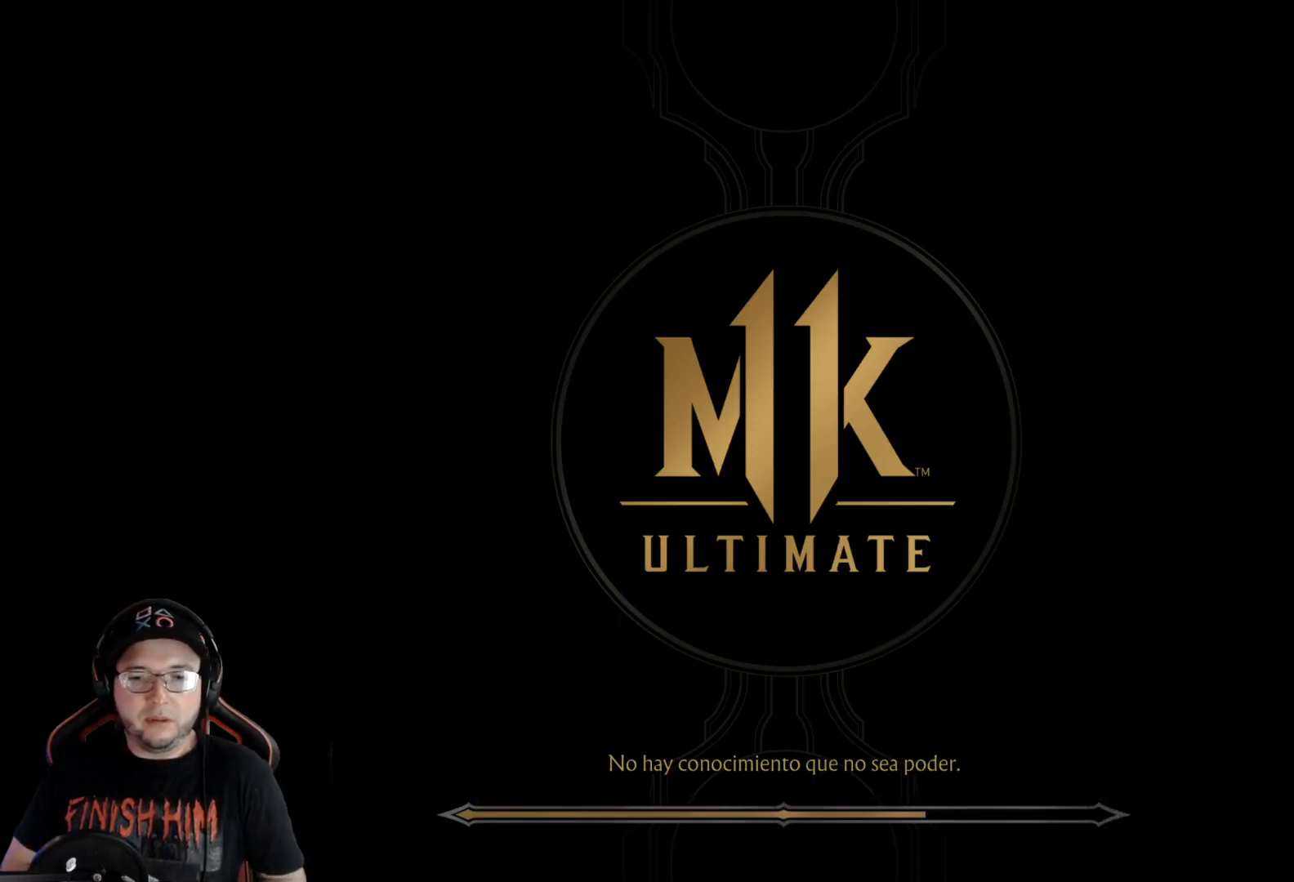
{"buttons": [], "left_stick": "center", "right_stick": "center", "events": [[16, "DPAD_LEFT", "down"], [83, "DPAD_LEFT", "up"], [184, "DPAD_LEFT", "down"], [217, "DPAD_LEFT", "up"]]}
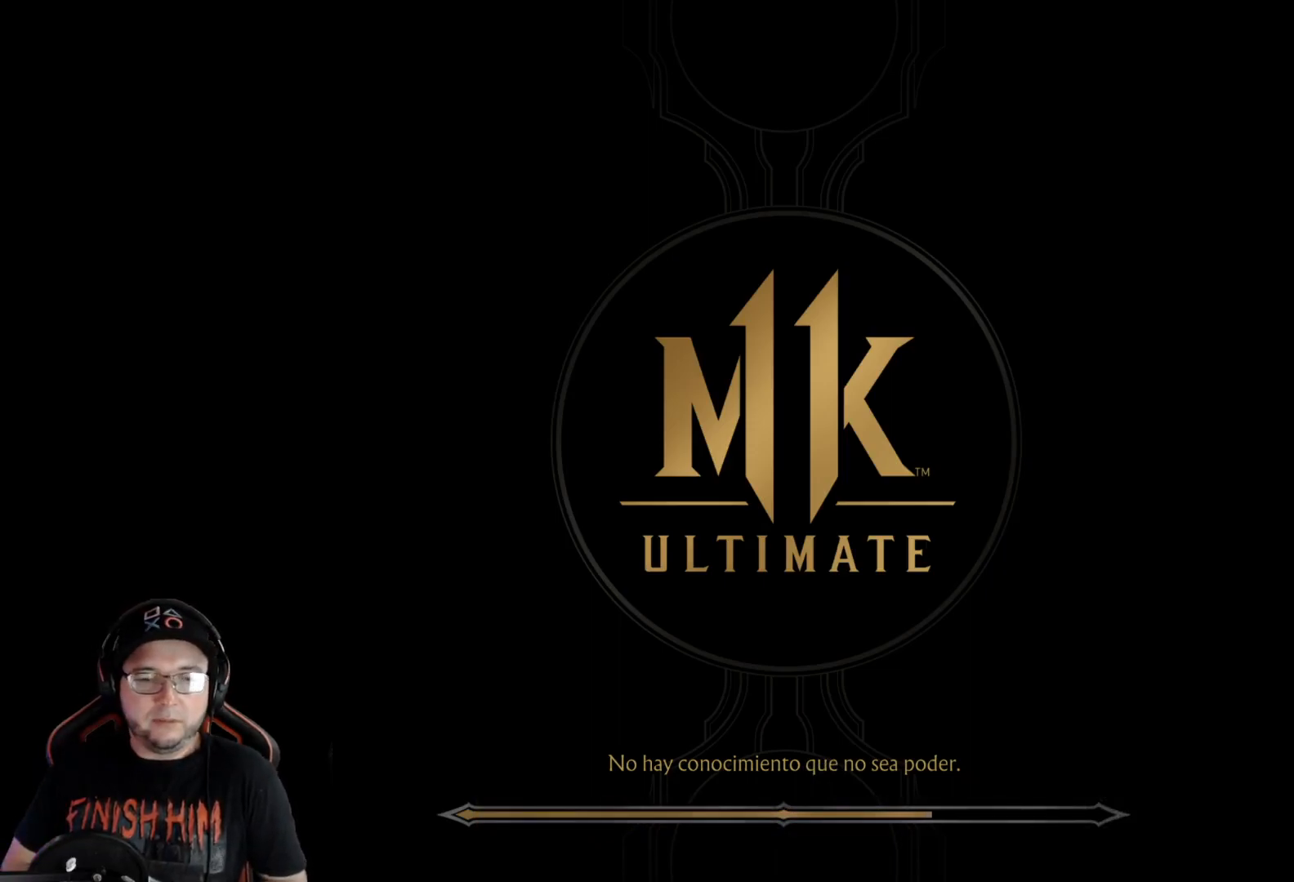
{"buttons": [], "left_stick": "center", "right_stick": "center", "events": []}
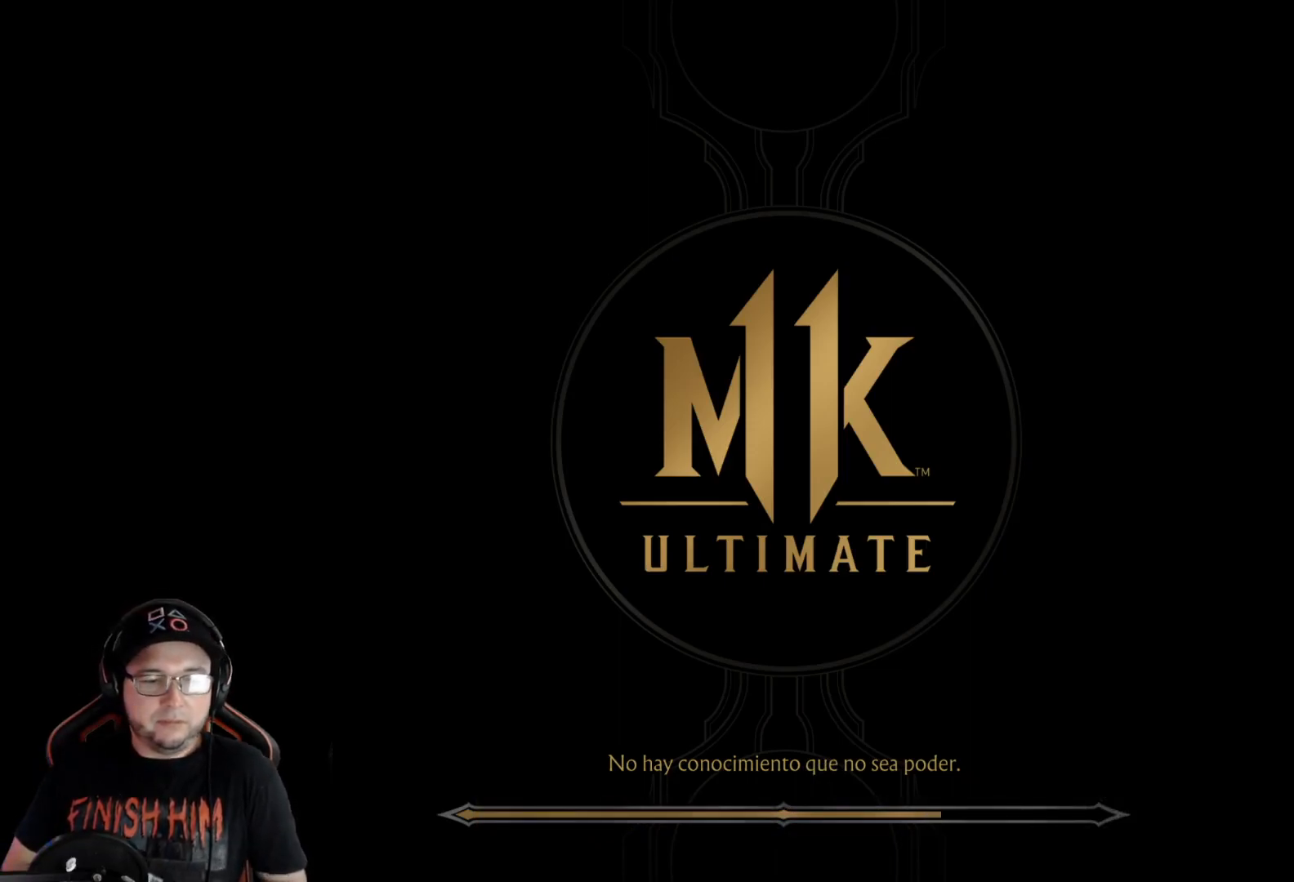
{"buttons": [], "left_stick": "center", "right_stick": "center", "events": []}
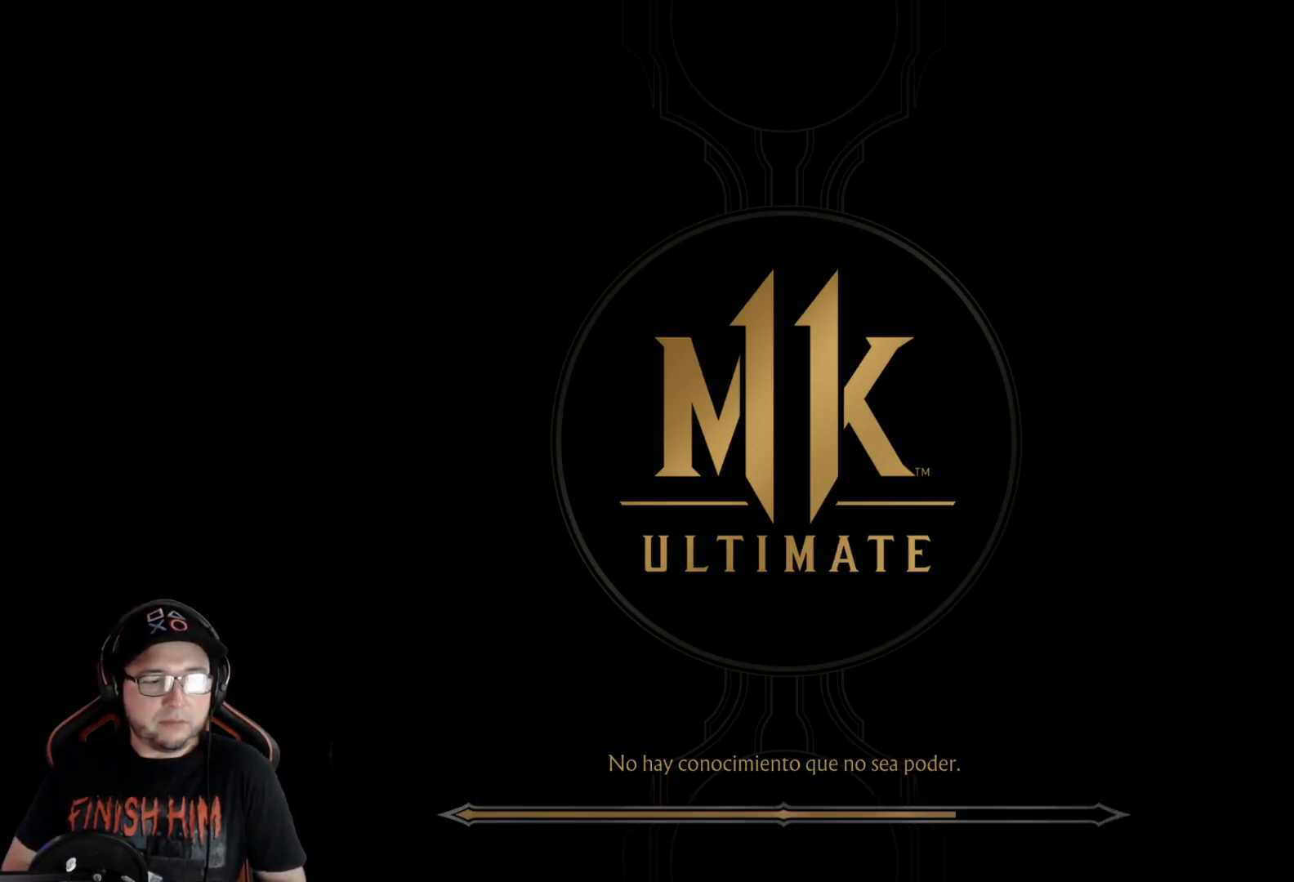
{"buttons": [], "left_stick": "center", "right_stick": "center", "events": []}
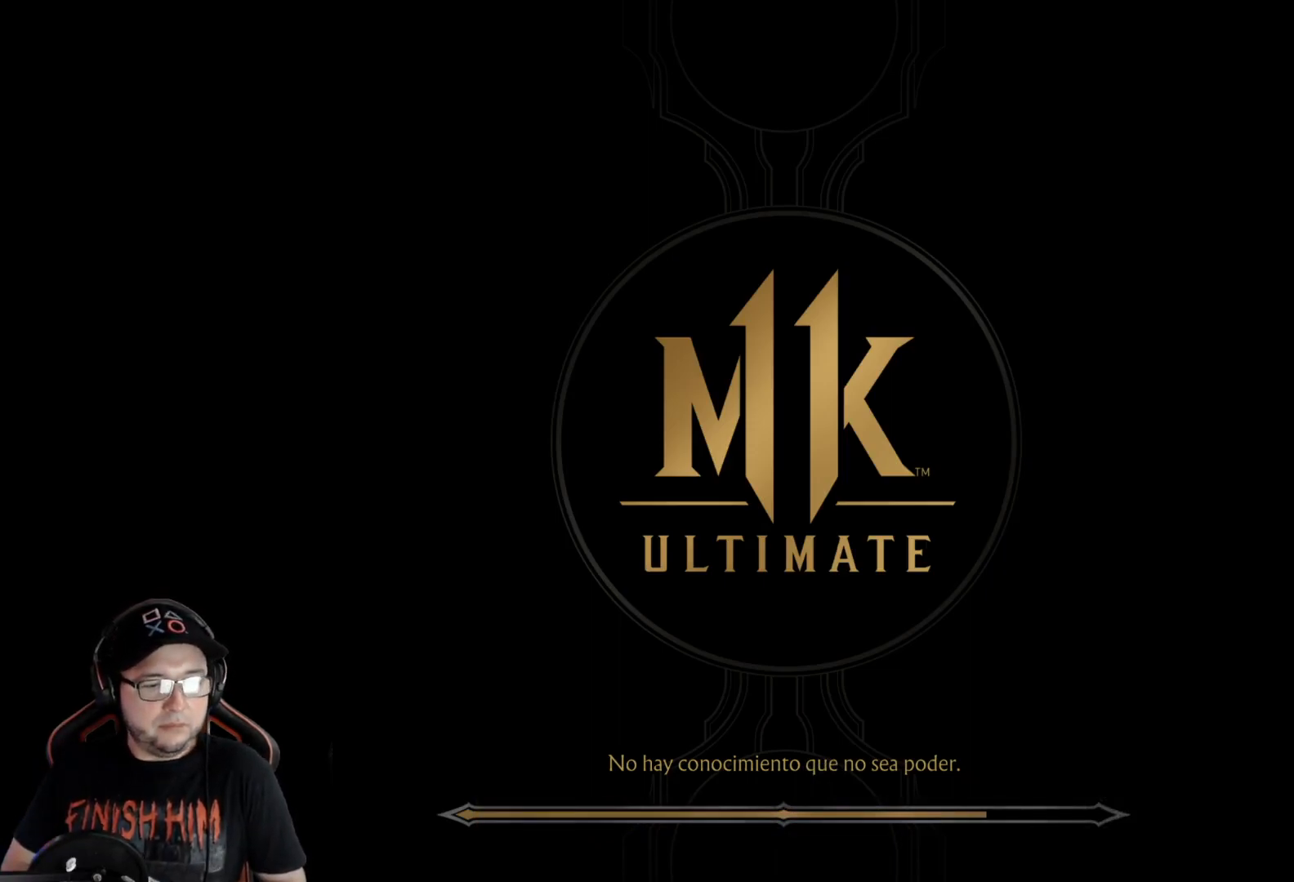
{"buttons": [], "left_stick": "center", "right_stick": "center", "events": []}
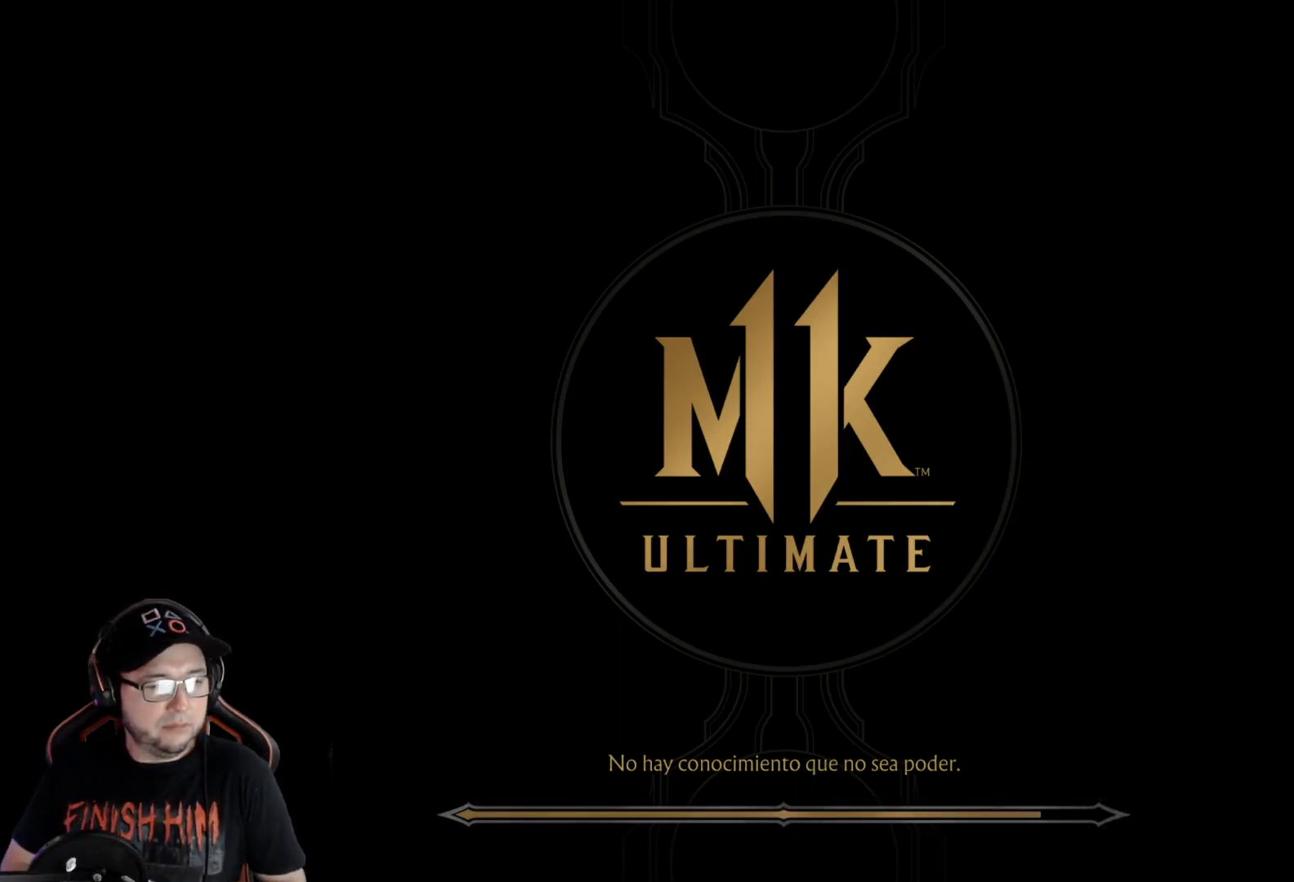
{"buttons": [], "left_stick": "center", "right_stick": "center", "events": []}
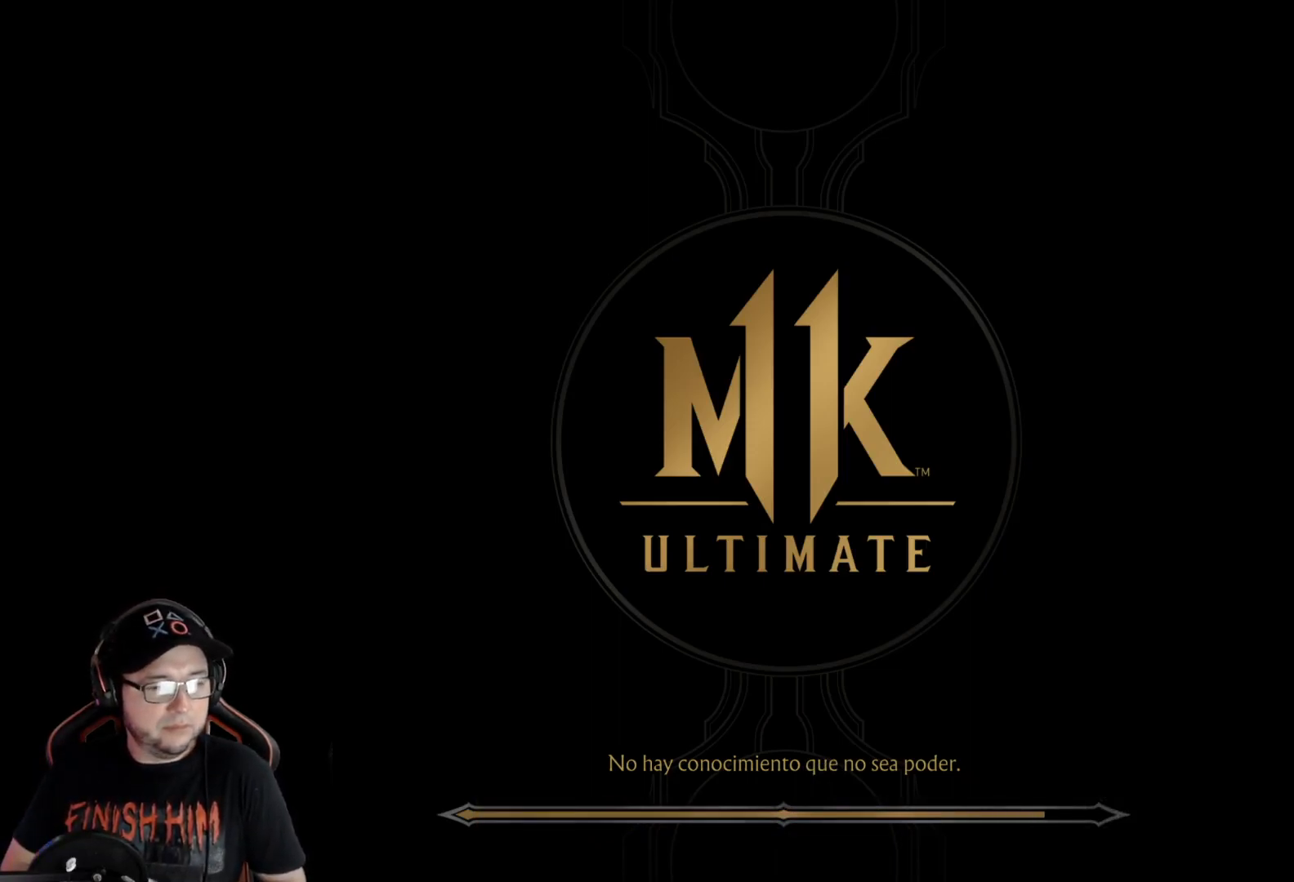
{"buttons": [], "left_stick": "center", "right_stick": "center", "events": []}
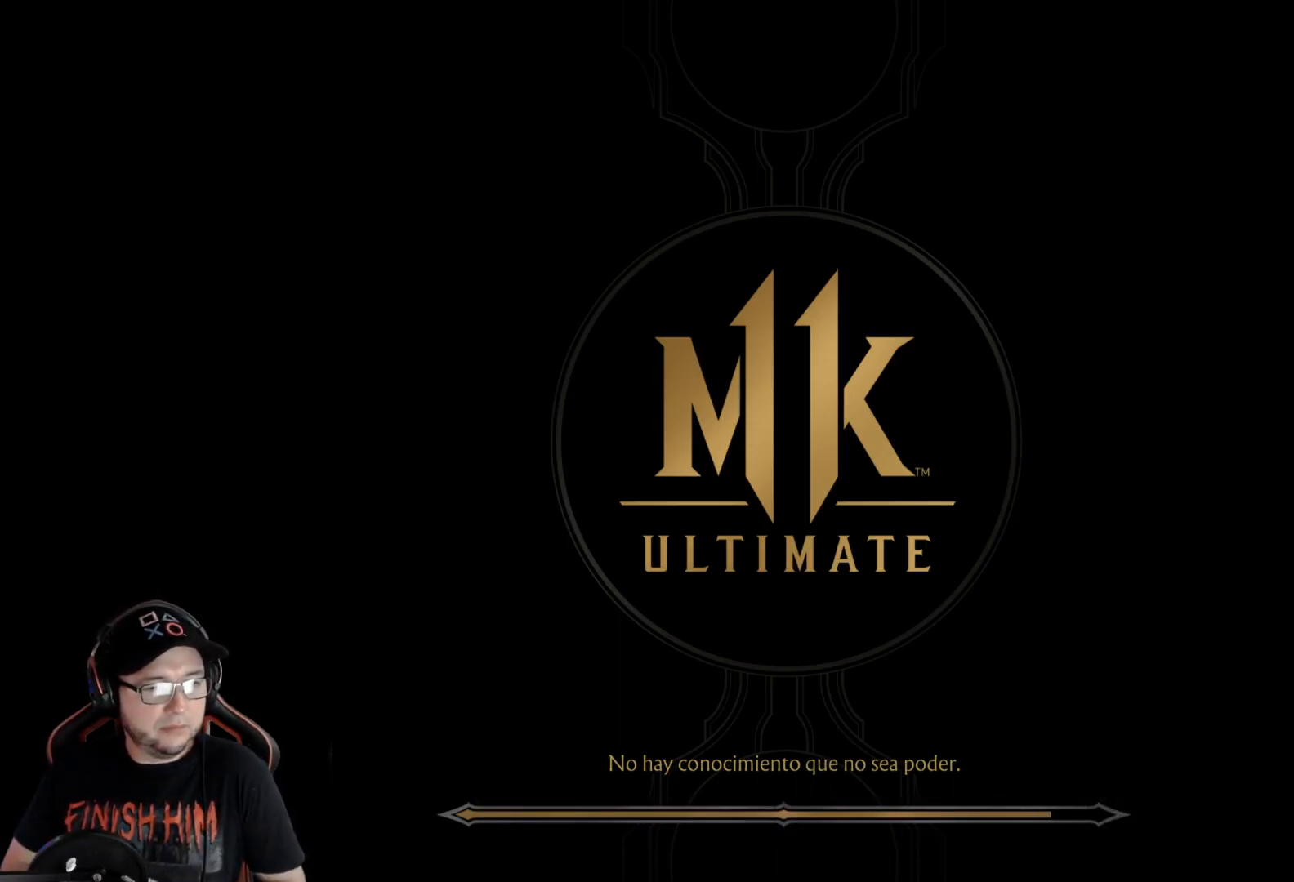
{"buttons": [], "left_stick": "center", "right_stick": "center", "events": []}
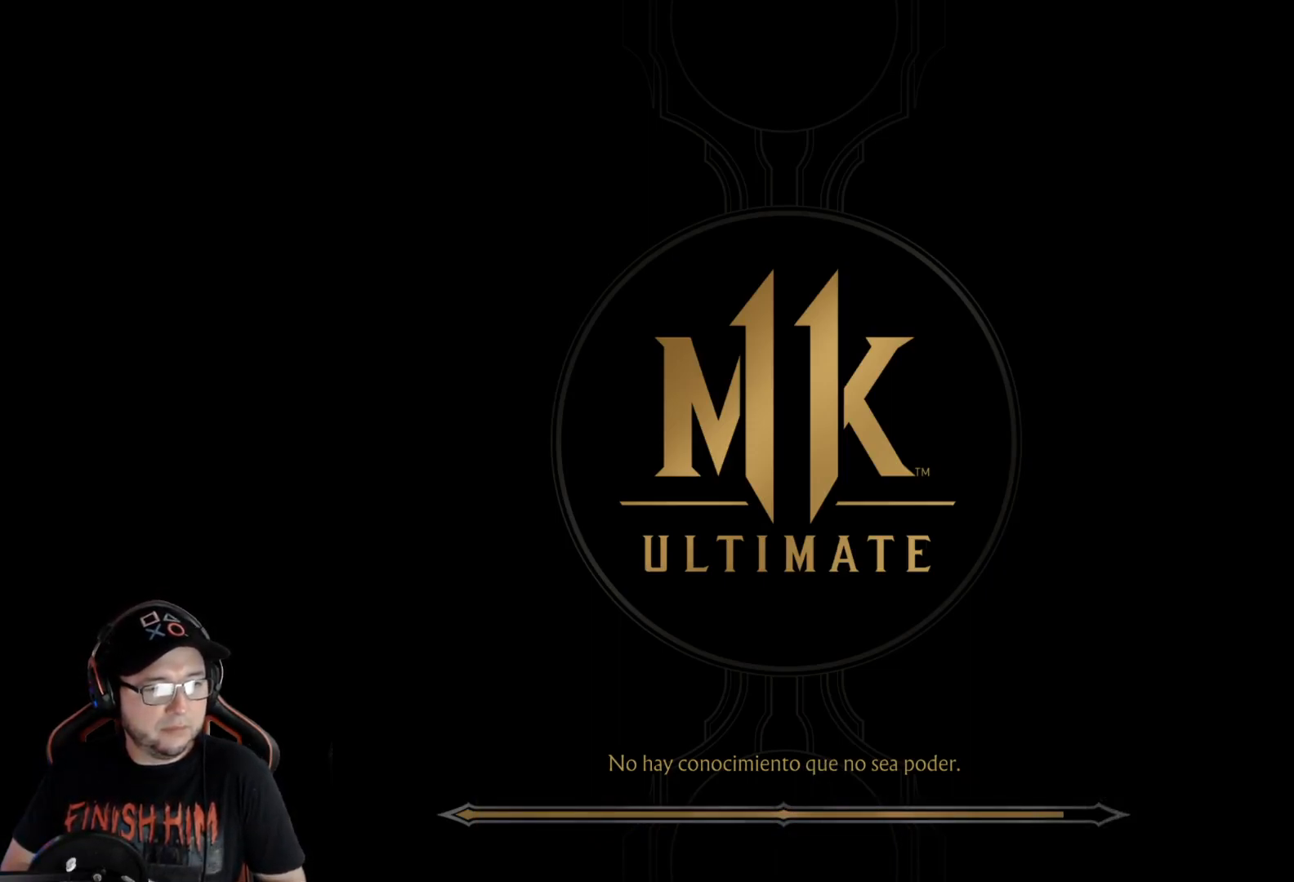
{"buttons": ["A"], "left_stick": "center", "right_stick": "center", "events": [[501, "A", "down"]]}
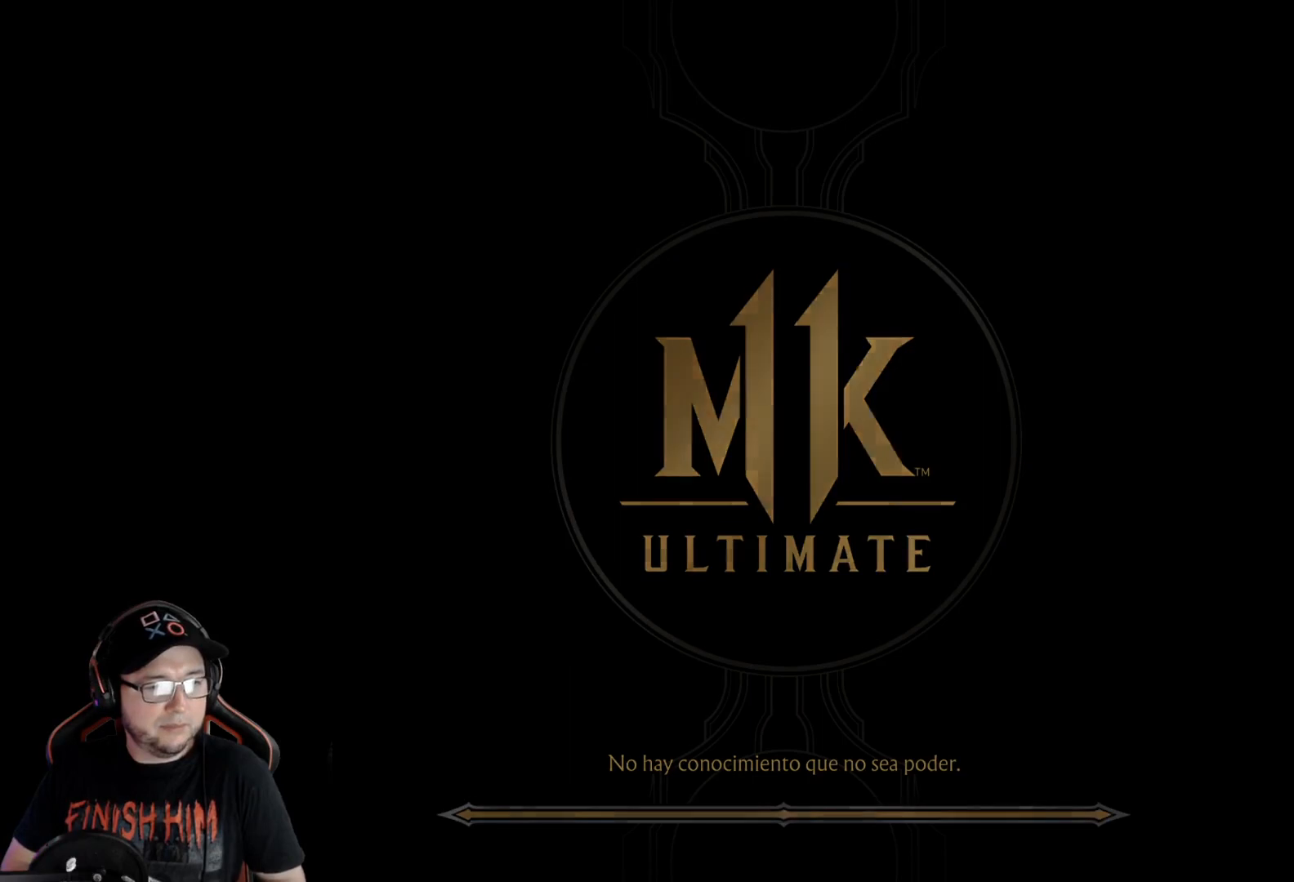
{"buttons": [], "left_stick": "center", "right_stick": "center", "events": [[67, "A", "up"]]}